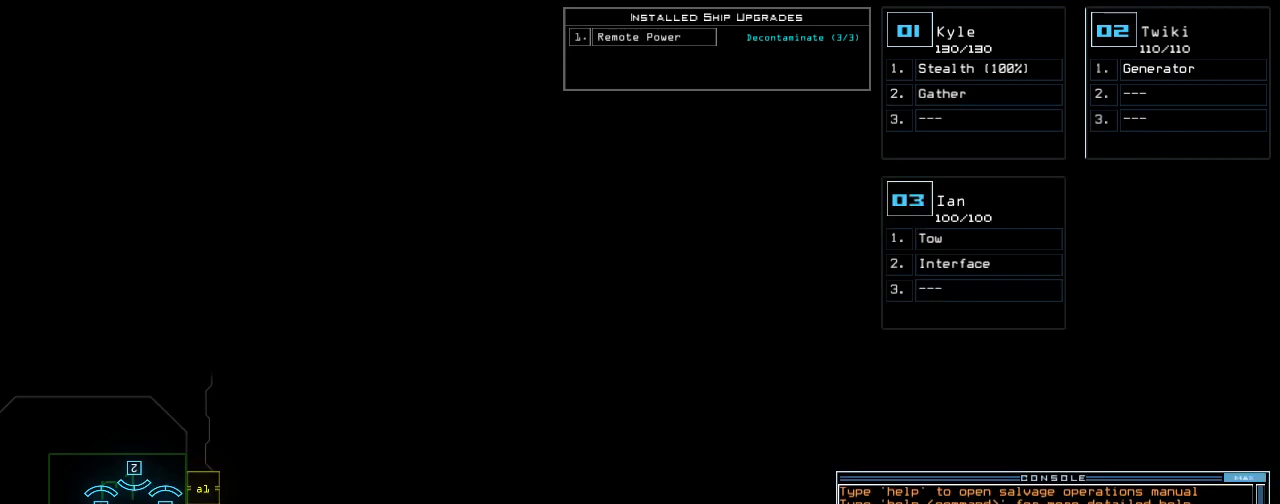
Gameplay with keyboard; each line is a JSON object with the keys held at the frame after it. "events" lists presses ("down") and releases ("up") of ".", "0", "1", "2", "3", "4", "5", "6", "7", "8", "9", "a", "b", "backspace", "c", "caps_lock", "comma", "ctrl_l", "ctrl_r", "d", "down", "e", "equals", "escape", "f", "f8", "g", "h", "i", "j", "k", "l", "left", "m", "minus", "n", "o", "p", "q", "quote", "r", "return", "right", "s", "semicolon", "shift_l", "shift_r", "space", "t", "tab", "tilde", "u", "up", "v", "w", "x", "y" and "z" between this image and that frame as [ms after this image, input, new state], when the widget could be followed in between. No other keys are recorded. Mouse input is not recorded.
{"keys": ["semicolon"], "events": [[80, "r", "down"], [120, "e", "down"], [180, "a", "down"], [200, "r", "up"], [240, "e", "up"], [240, "space", "down"], [280, "a", "up"], [300, "space", "up"], [320, "3", "down"], [400, "semicolon", "down"], [420, "3", "up"]]}
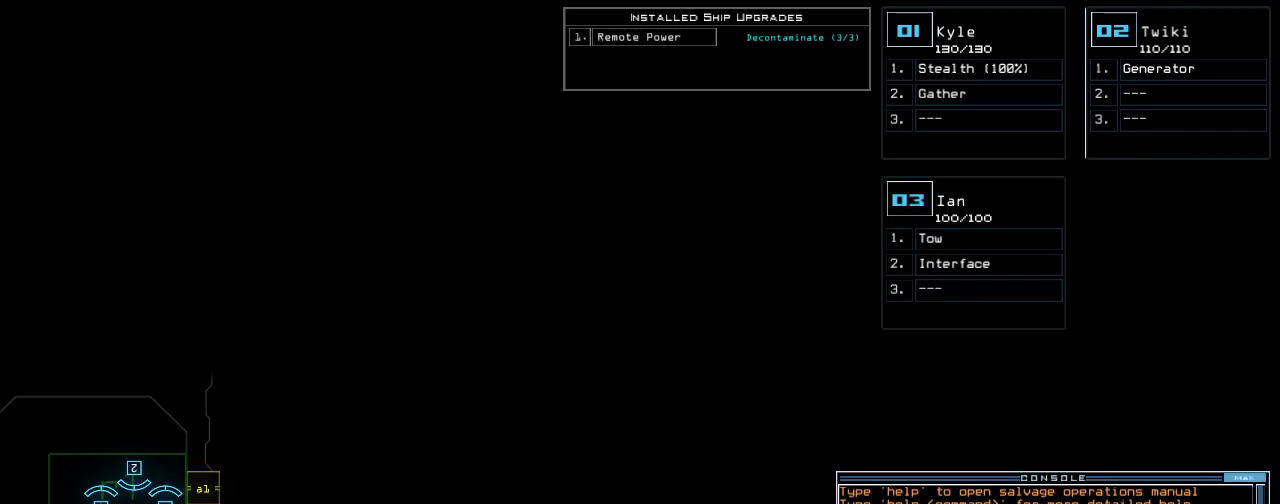
{"keys": ["2"], "events": [[20, "semicolon", "up"], [40, "s", "down"], [80, "e", "down"], [120, "s", "up"], [140, "t", "down"], [180, "e", "up"], [240, "space", "down"], [260, "t", "up"], [280, "space", "up"], [500, "2", "down"]]}
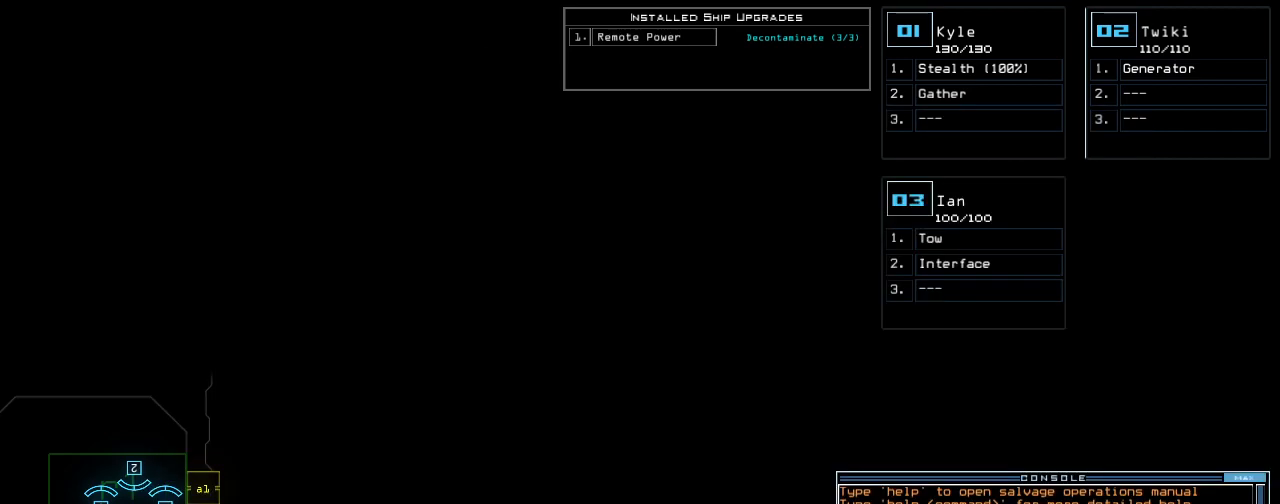
{"keys": [], "events": [[60, "2", "up"], [100, "semicolon", "down"], [180, "s", "down"], [200, "semicolon", "up"], [240, "s", "up"], [260, "t", "down"], [320, "a", "down"], [360, "t", "up"], [400, "return", "down"], [420, "a", "up"], [480, "return", "up"]]}
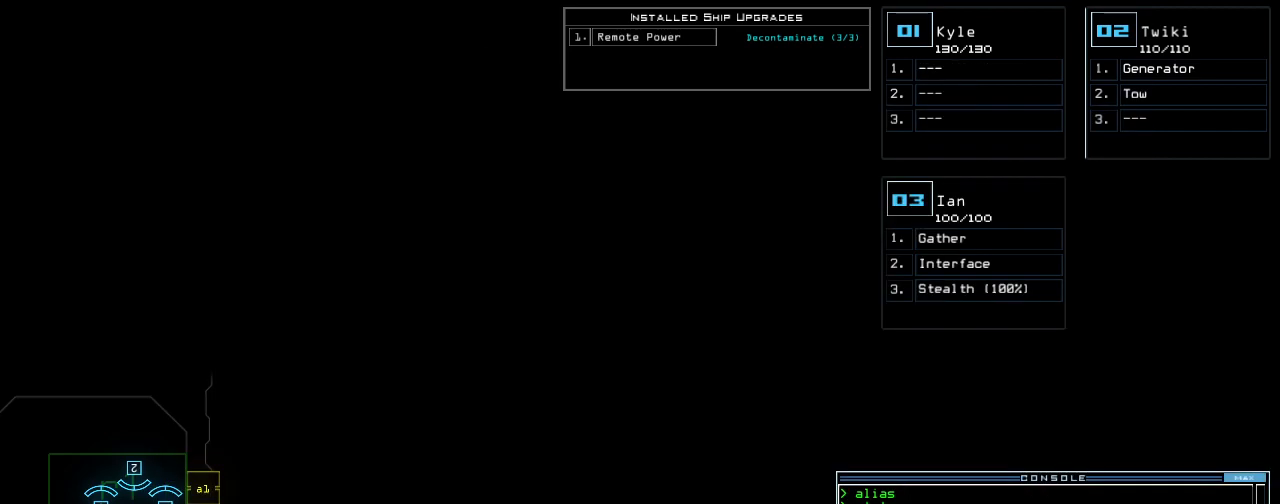
{"keys": [], "events": []}
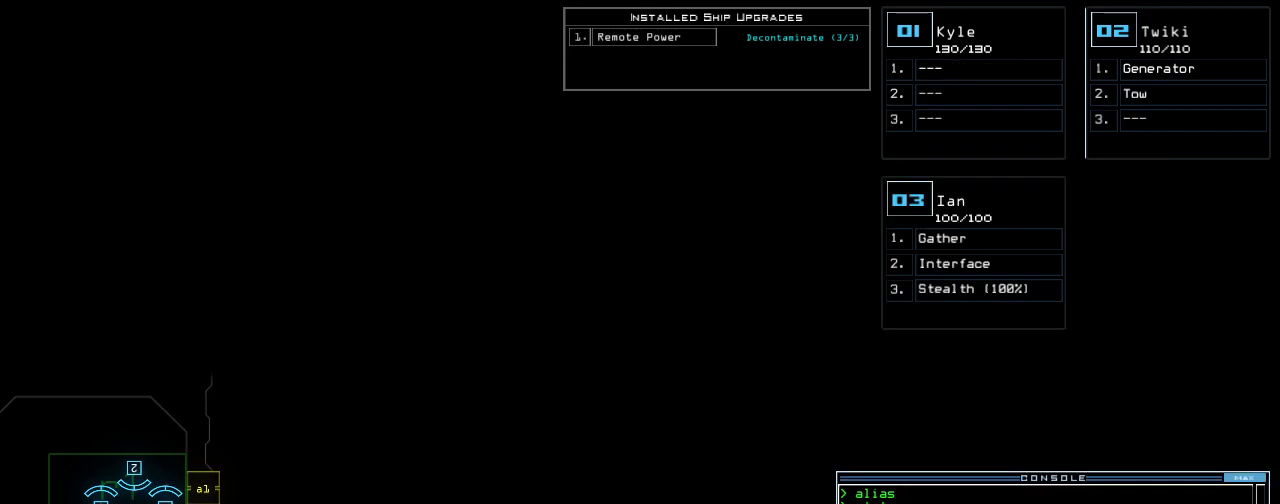
{"keys": [], "events": []}
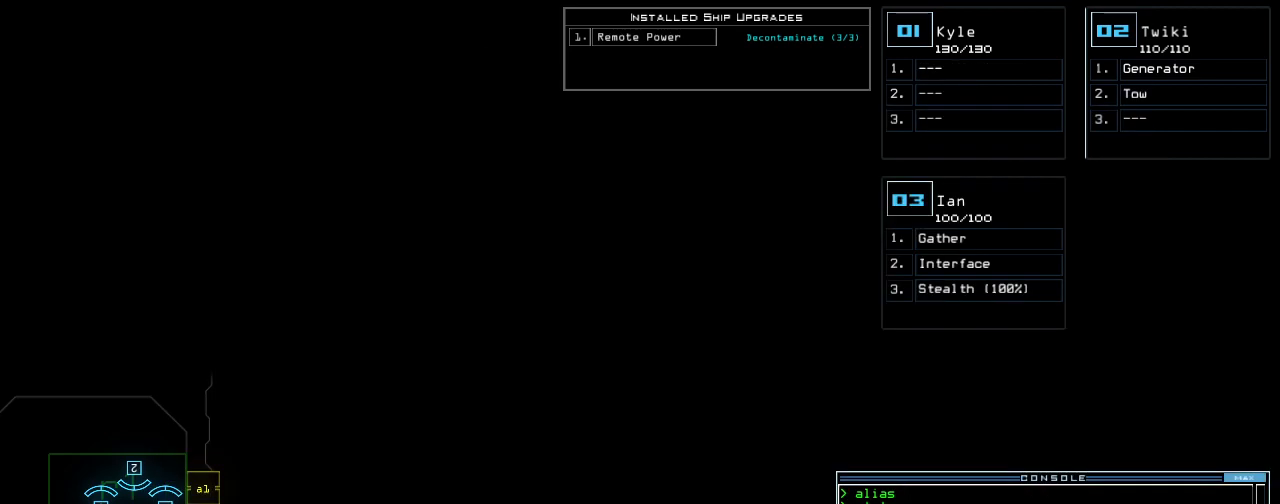
{"keys": [], "events": []}
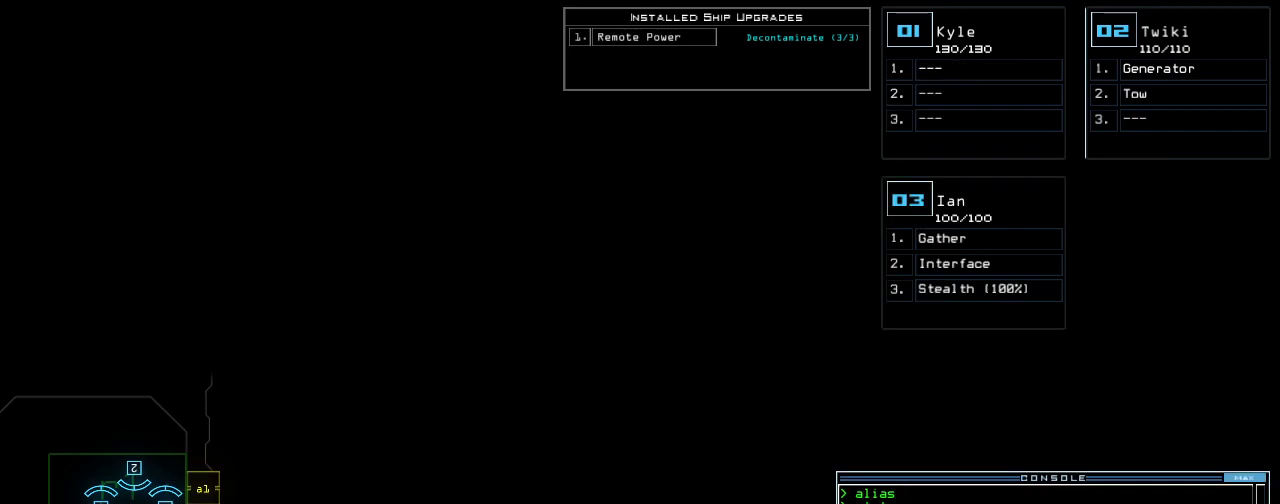
{"keys": [], "events": []}
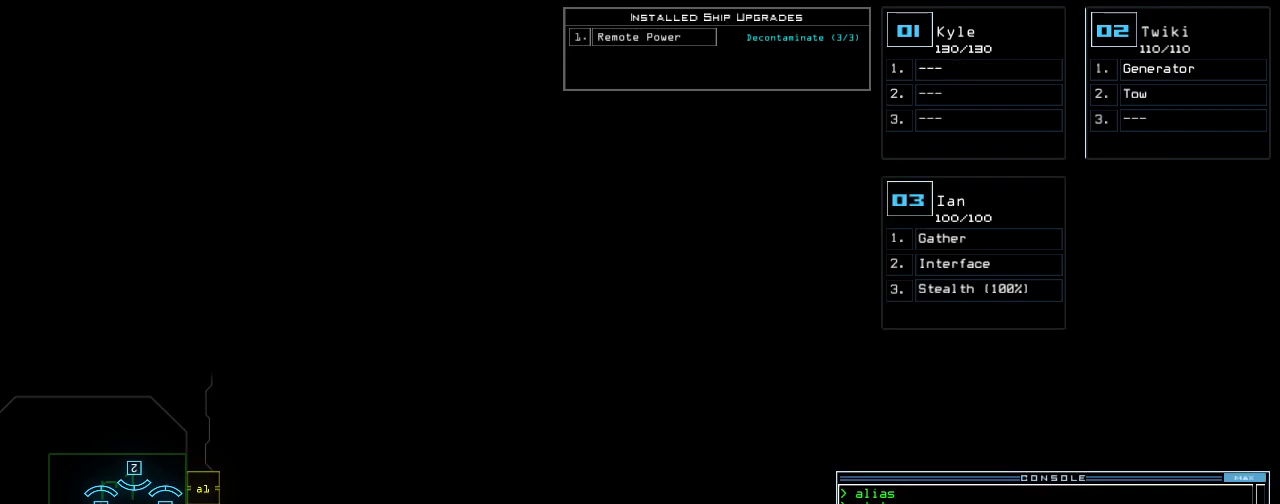
{"keys": [], "events": []}
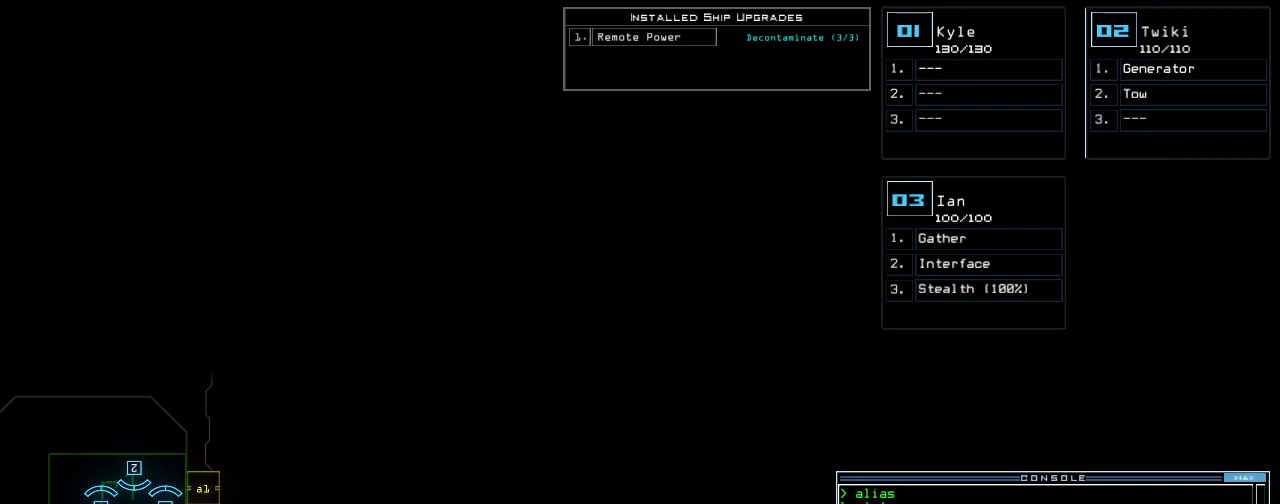
{"keys": [], "events": []}
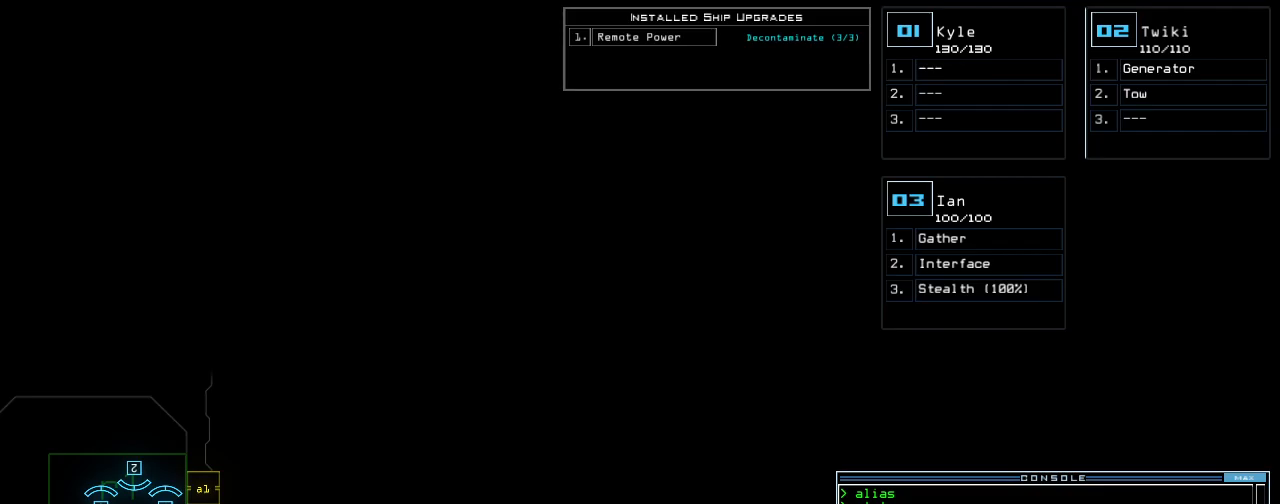
{"keys": [], "events": []}
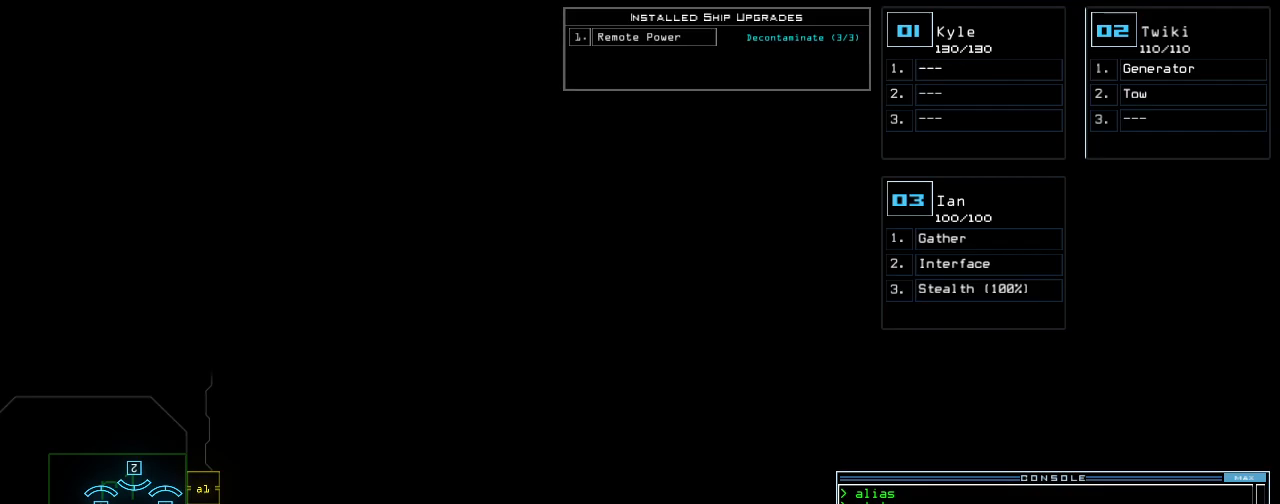
{"keys": ["left", "up"], "events": [[180, "3", "down"], [220, "left", "down"], [260, "3", "up"], [380, "up", "down"]]}
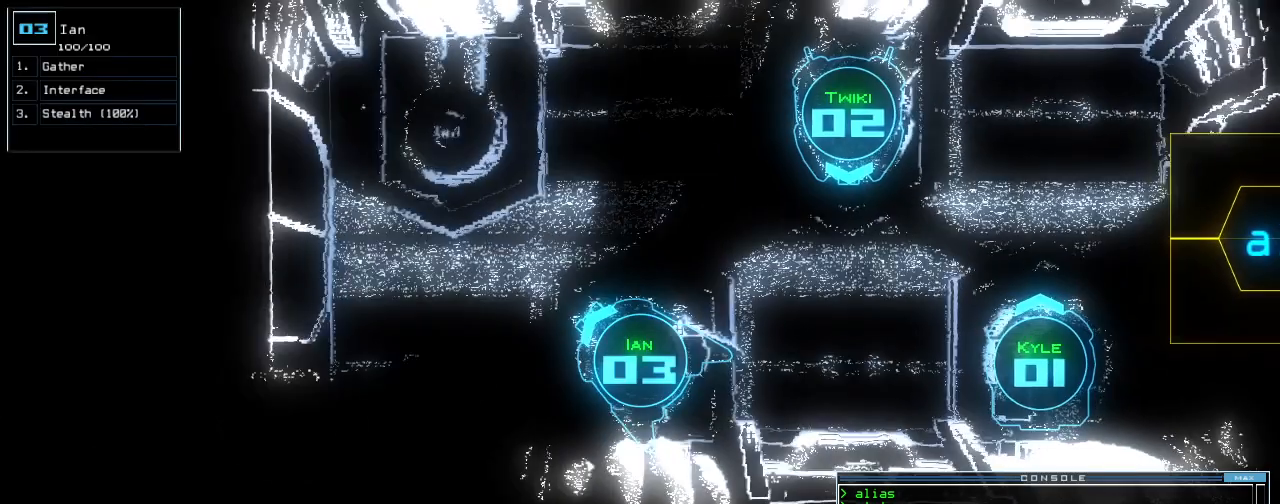
{"keys": ["right"], "events": [[260, "right", "down"], [300, "left", "up"], [340, "up", "up"]]}
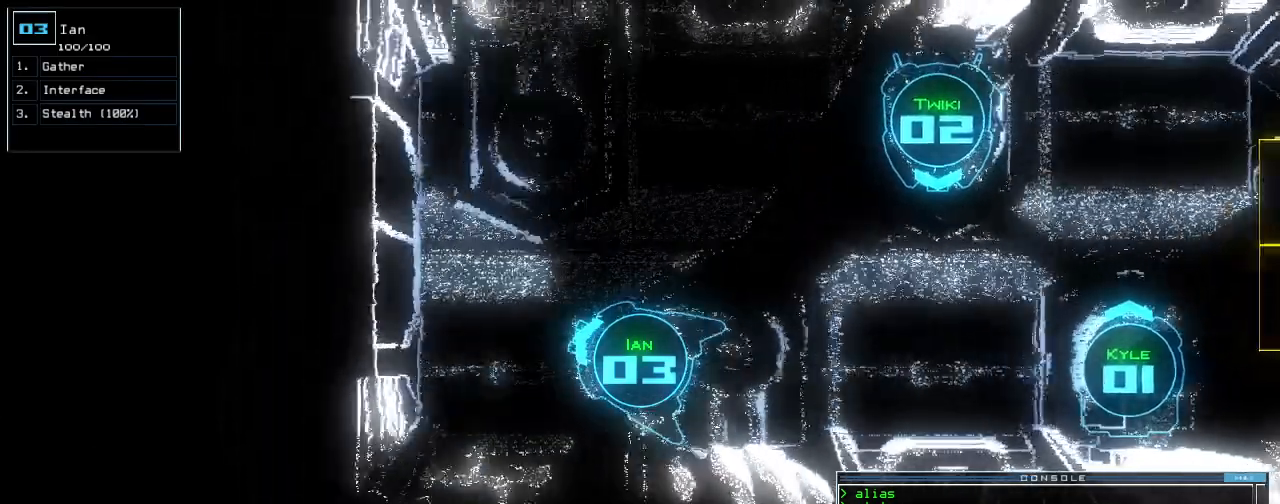
{"keys": ["right", "up"], "events": [[120, "up", "down"]]}
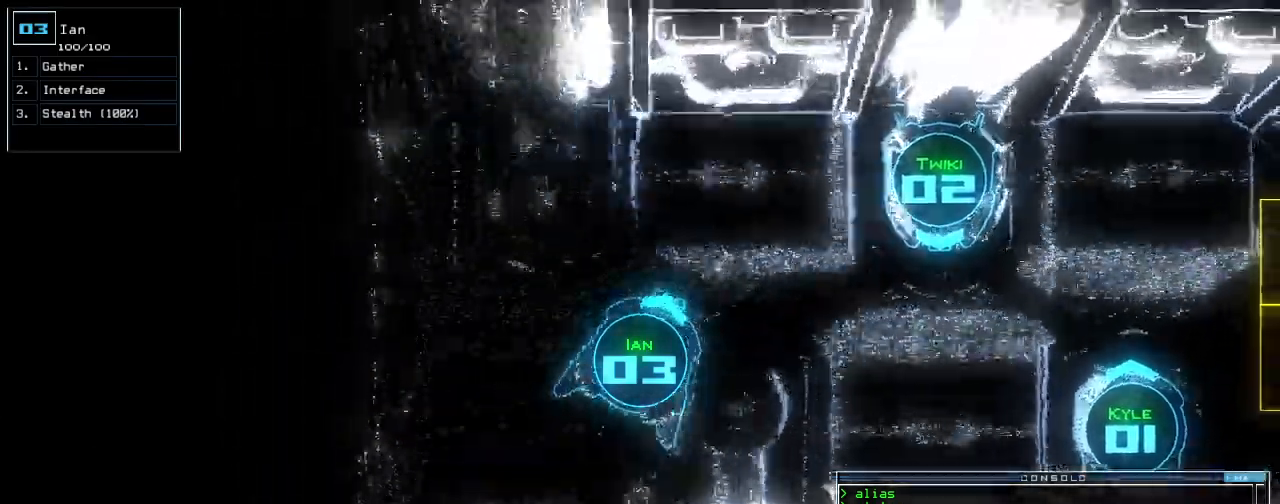
{"keys": ["up"], "events": [[380, "right", "up"]]}